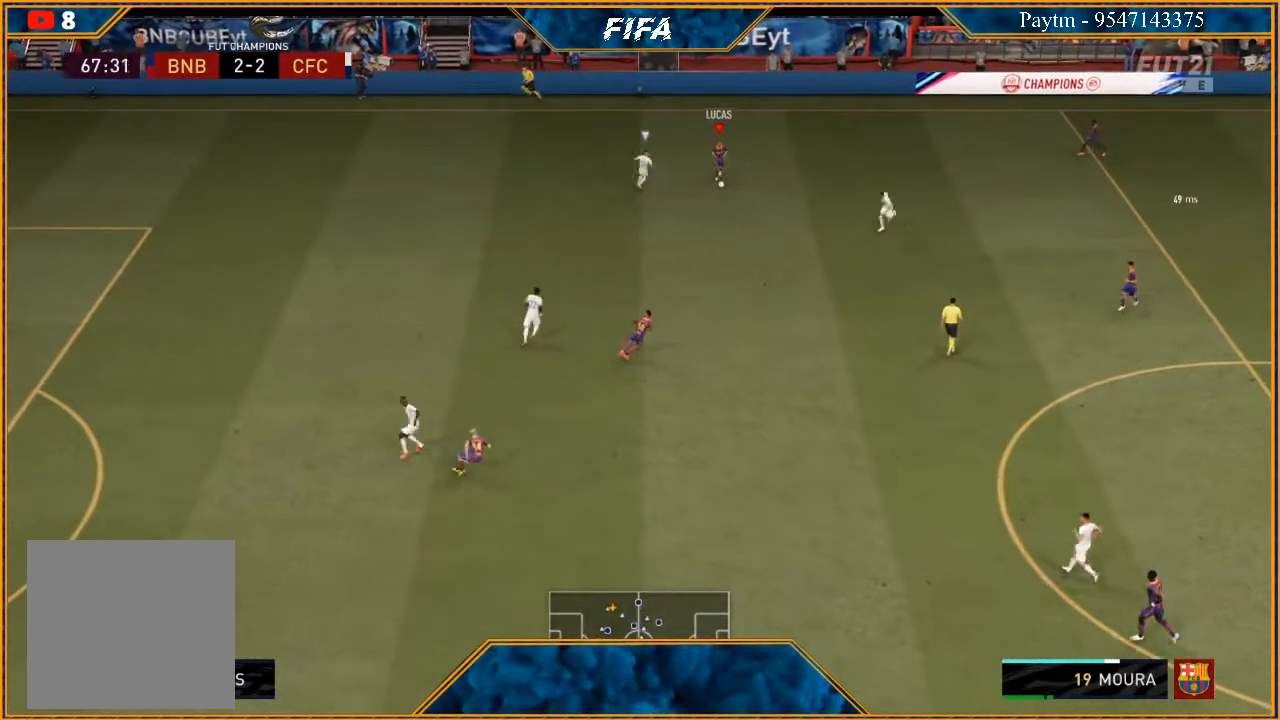
Gameplay with a controller (Xbox layout); each line is a JSON object with the inputs held at the frame after it. "events" lists button and stick changes between this image and that frame as [ms after this image, input, new state], when the widget could be followed in between.
{"buttons": ["R2"], "left_stick": "down", "right_stick": "center", "events": [[167, "left_stick", "center"], [400, "left_stick", "down"]]}
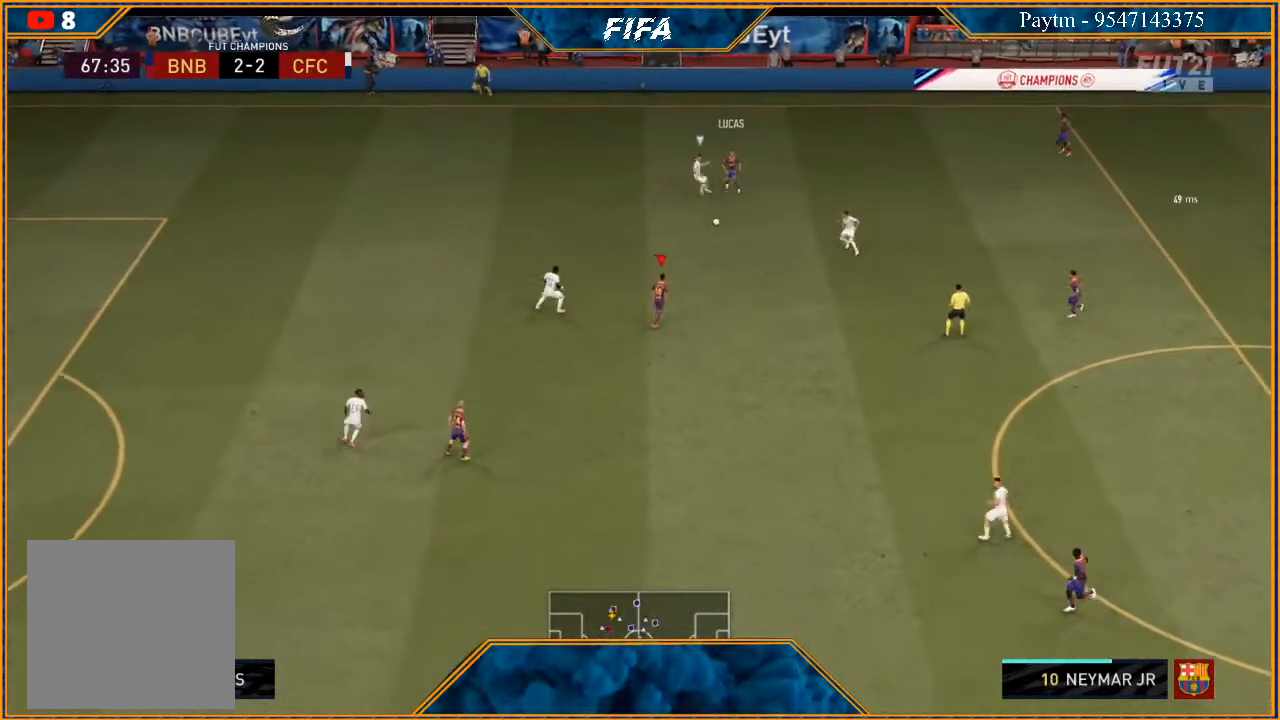
{"buttons": ["Y"], "left_stick": "up-left", "right_stick": "center", "events": [[133, "R2", "up"], [367, "left_stick", "up-left"], [467, "Y", "down"]]}
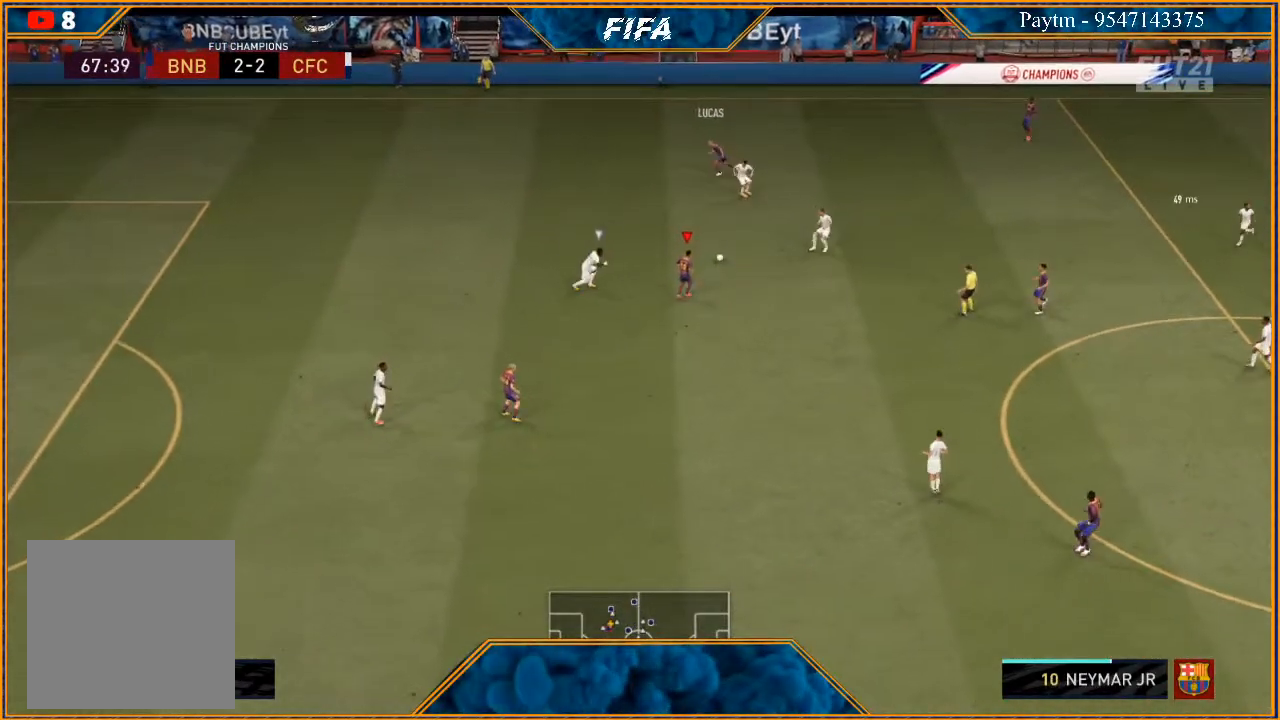
{"buttons": ["R2"], "left_stick": "left", "right_stick": "center", "events": [[33, "Y", "up"], [200, "R2", "down"], [367, "left_stick", "left"]]}
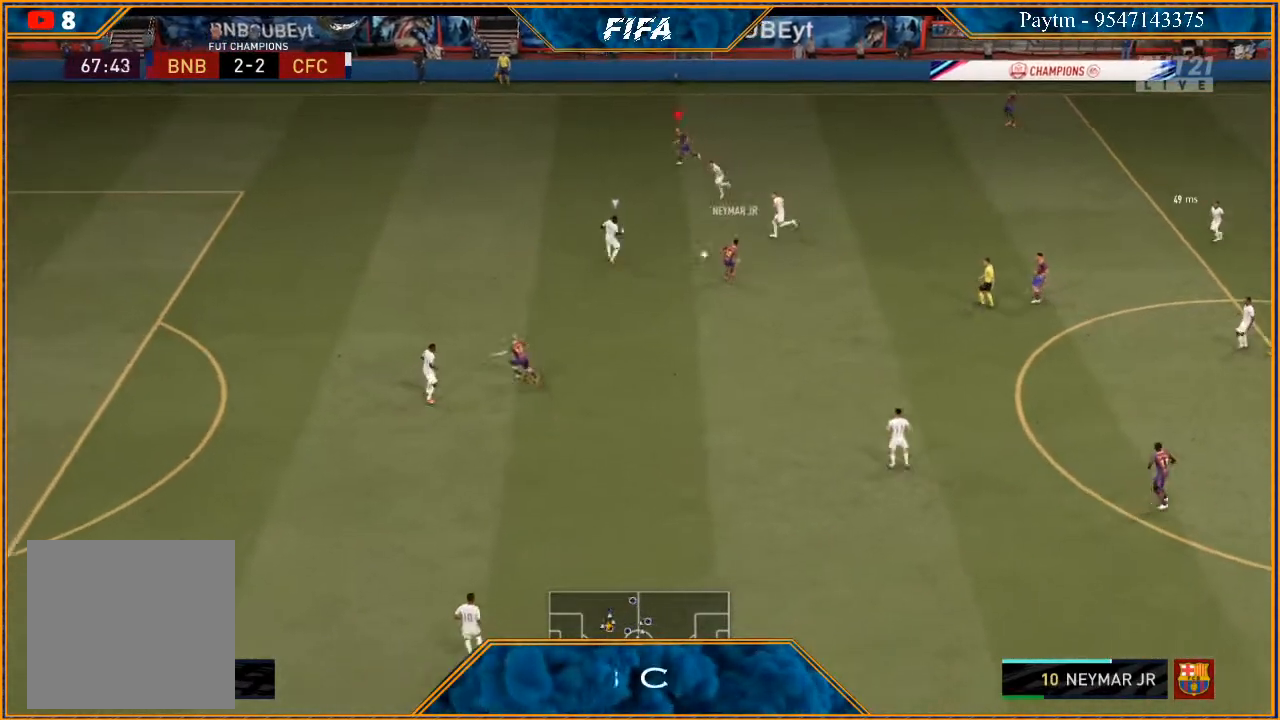
{"buttons": ["R2"], "left_stick": "down-left", "right_stick": "center", "events": [[500, "left_stick", "down-left"]]}
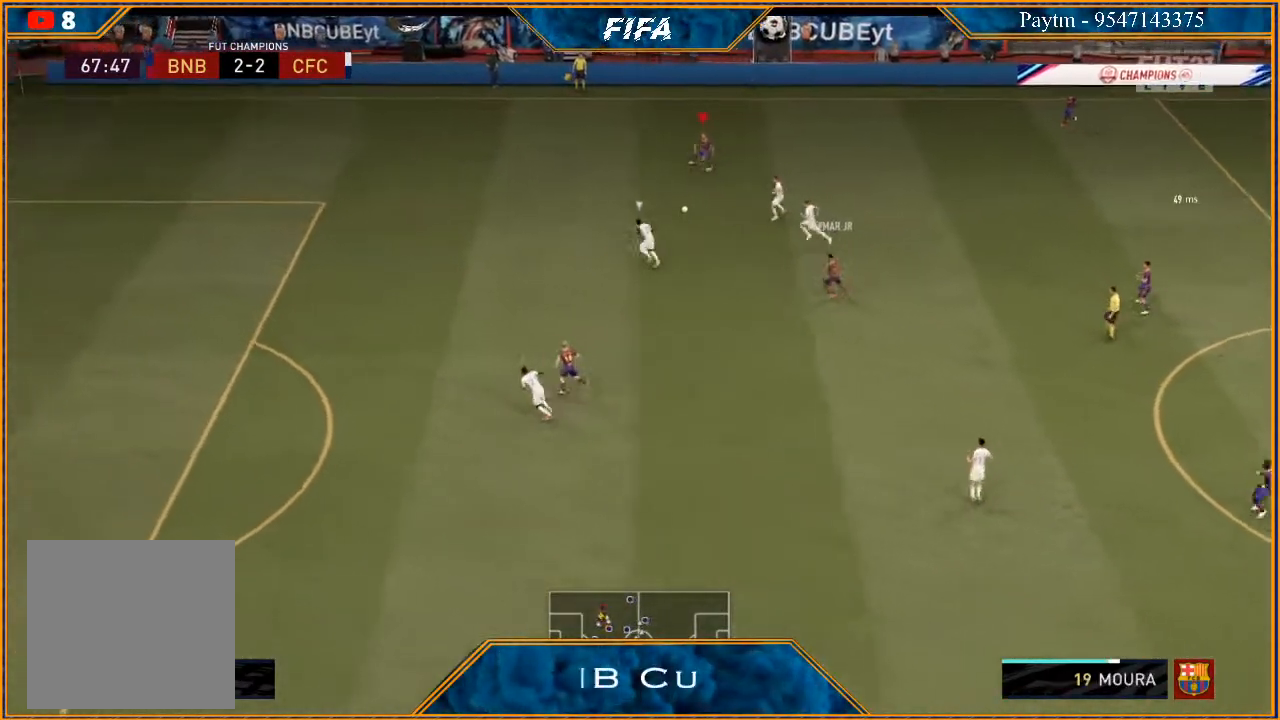
{"buttons": [], "left_stick": "down", "right_stick": "center", "events": [[33, "left_stick", "down"], [67, "R2", "up"], [100, "X", "down"], [200, "X", "up"], [267, "A", "down"], [333, "A", "up"]]}
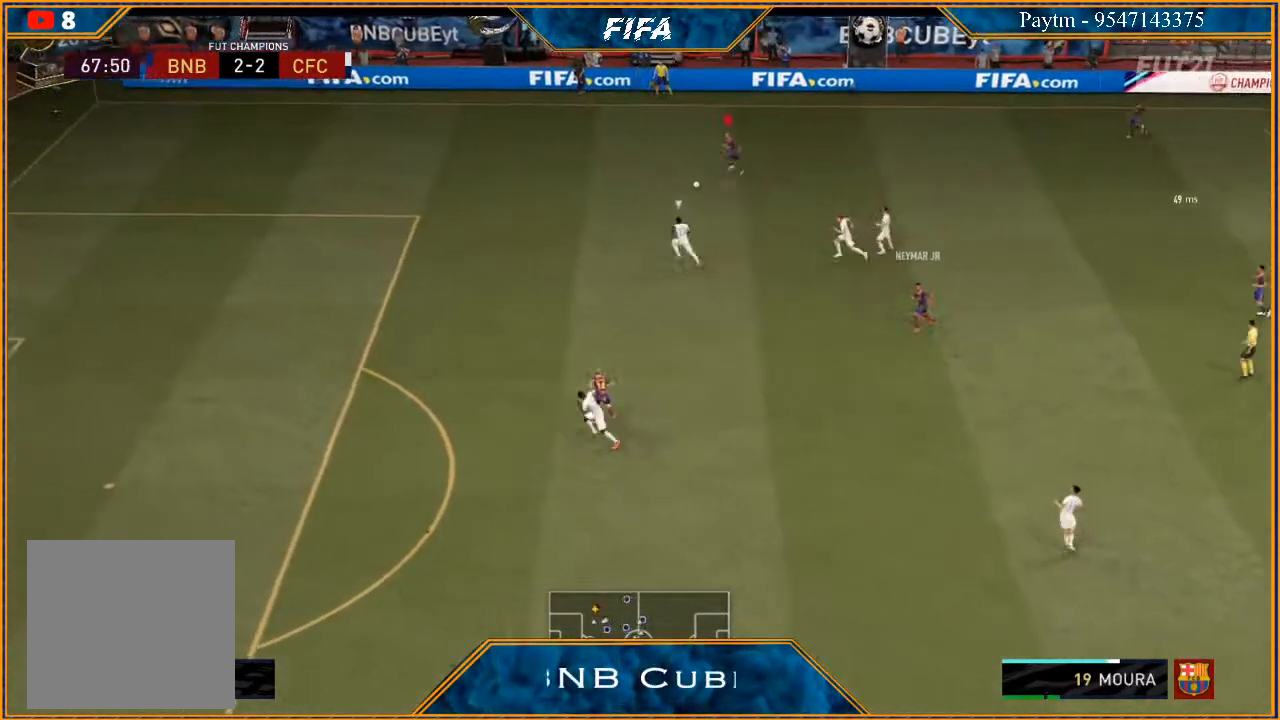
{"buttons": [], "left_stick": "down-right", "right_stick": "center", "events": [[267, "left_stick", "down-right"]]}
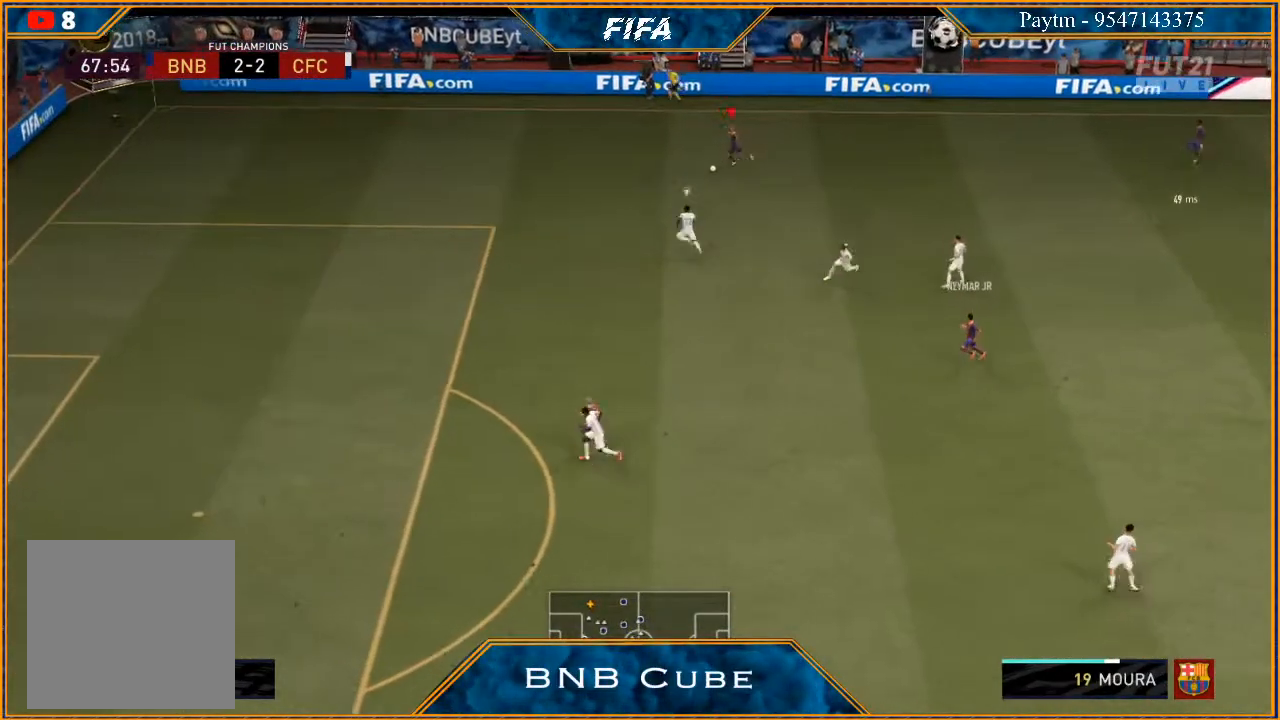
{"buttons": [], "left_stick": "down-right", "right_stick": "center", "events": []}
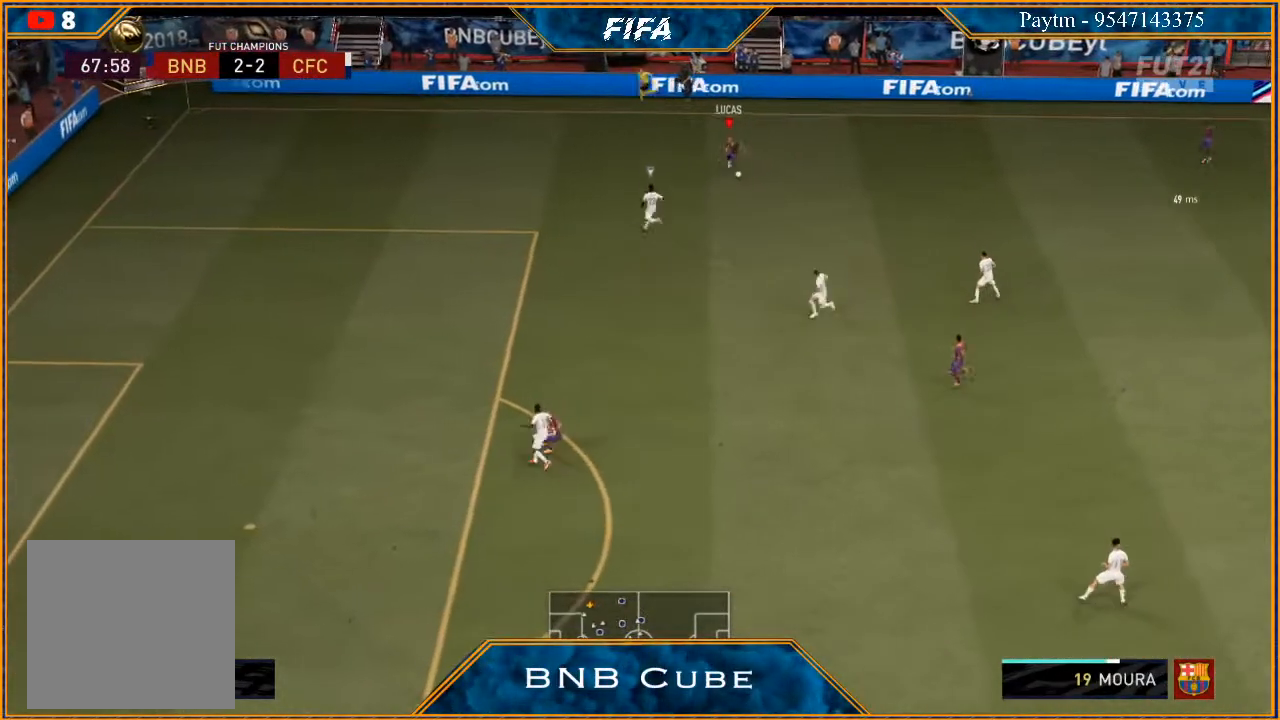
{"buttons": [], "left_stick": "down-right", "right_stick": "center", "events": []}
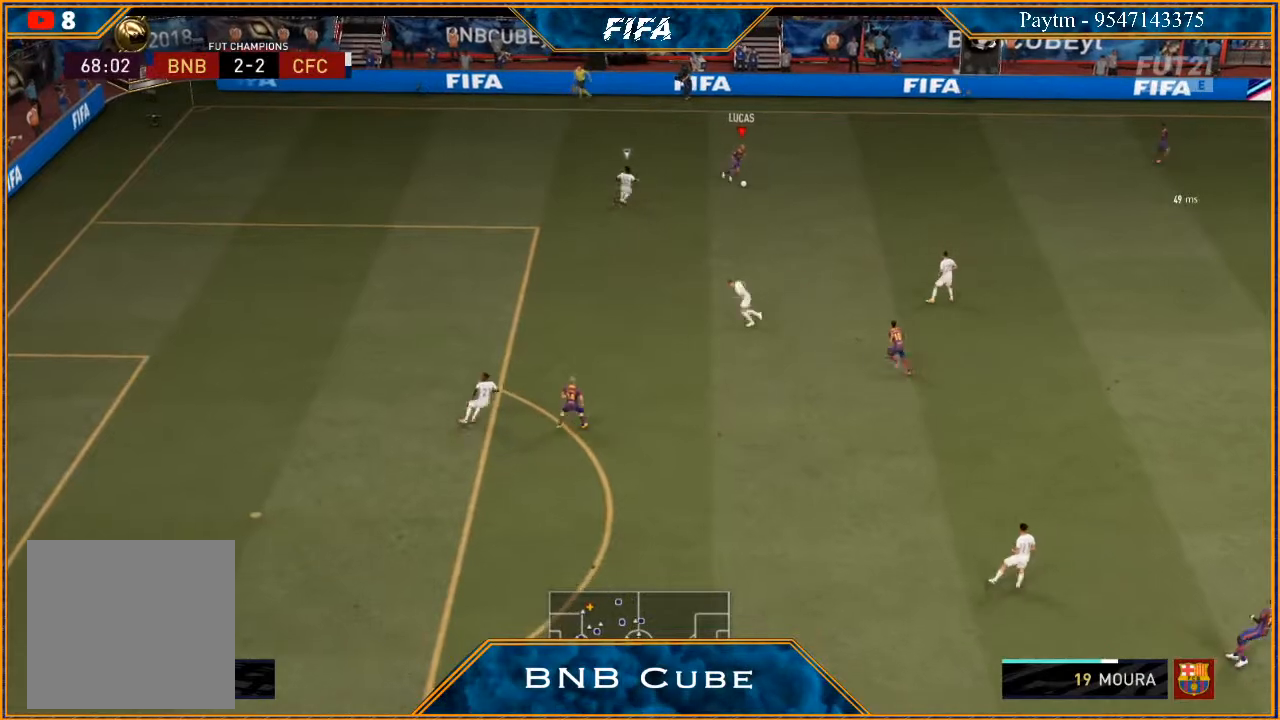
{"buttons": [], "left_stick": "right", "right_stick": "center", "events": [[133, "left_stick", "down"], [367, "left_stick", "down-right"], [467, "left_stick", "right"]]}
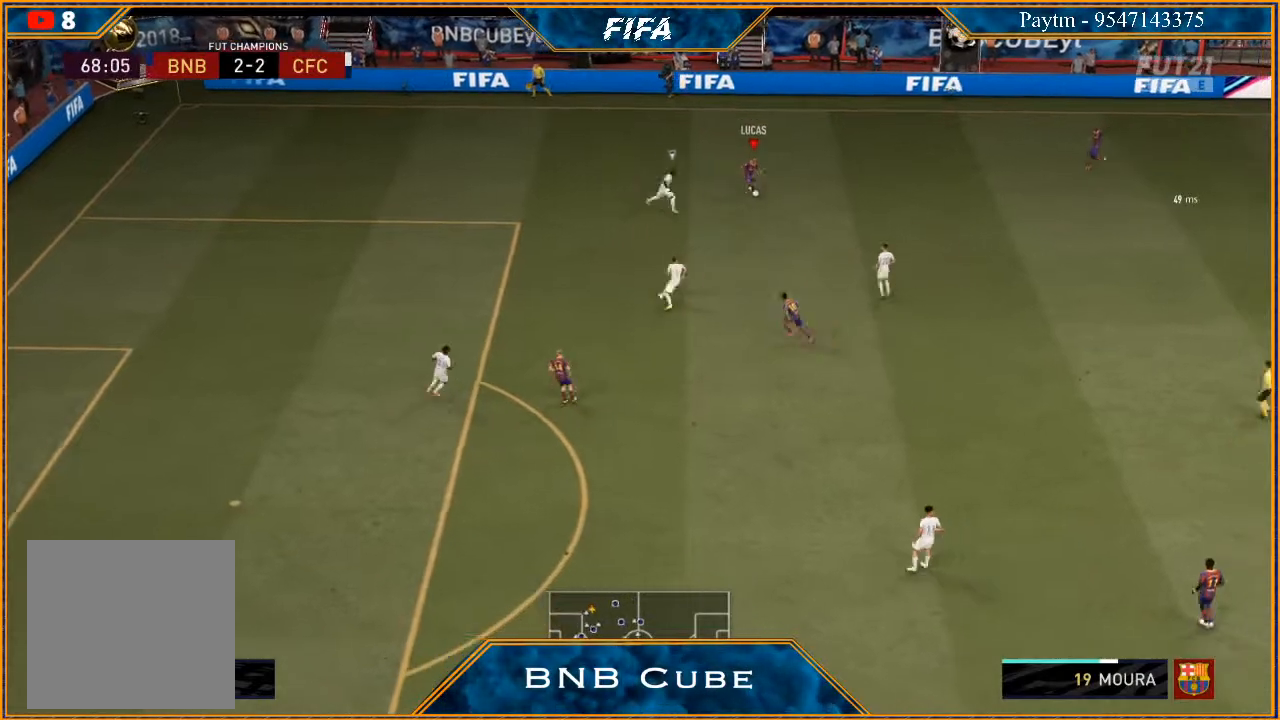
{"buttons": ["R2"], "left_stick": "right", "right_stick": "center", "events": [[167, "A", "down"], [233, "A", "up"], [400, "R2", "down"]]}
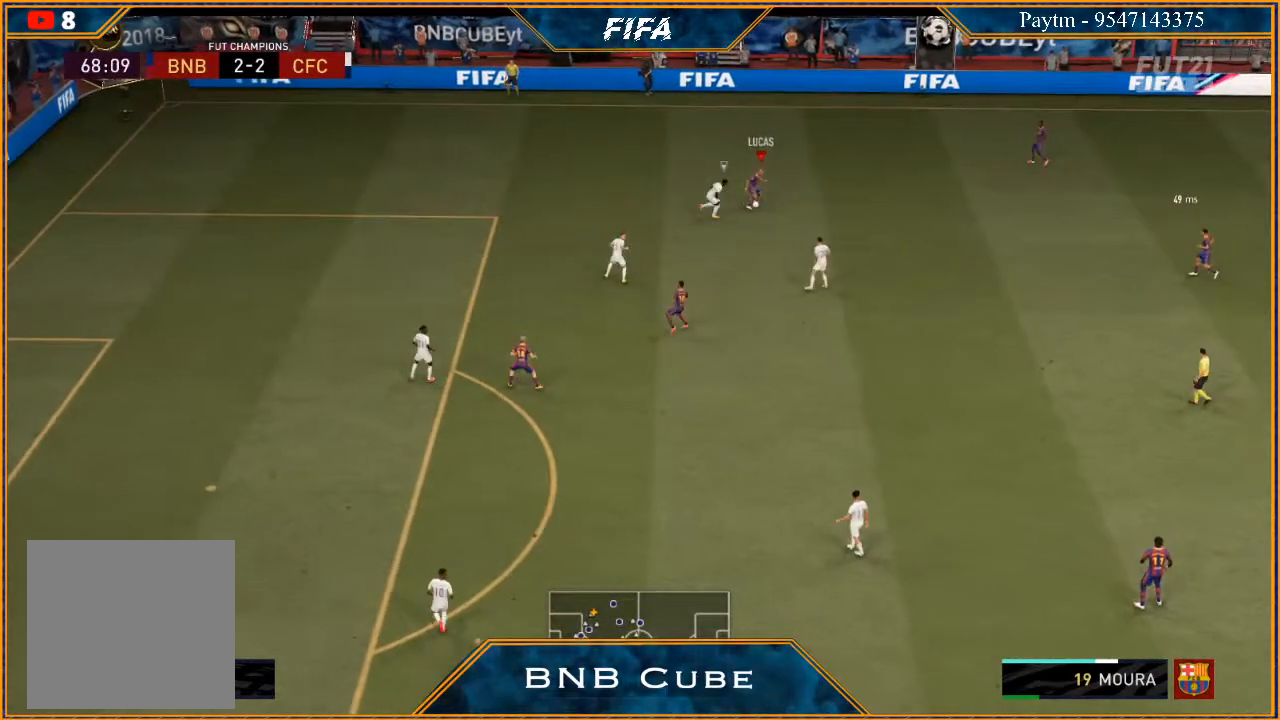
{"buttons": [], "left_stick": "down", "right_stick": "center", "events": [[233, "left_stick", "center"], [267, "R2", "up"], [333, "left_stick", "down"]]}
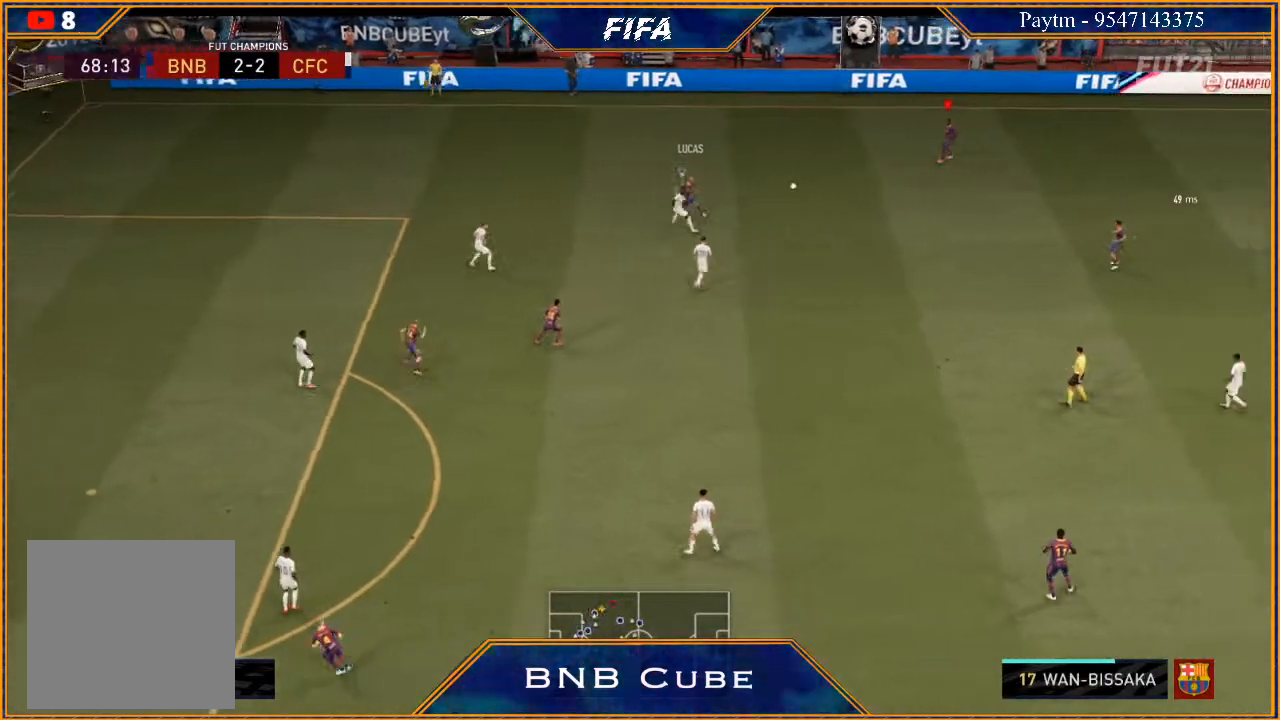
{"buttons": ["R2"], "left_stick": "down", "right_stick": "center", "events": [[33, "A", "down"], [167, "A", "up"], [300, "R2", "down"]]}
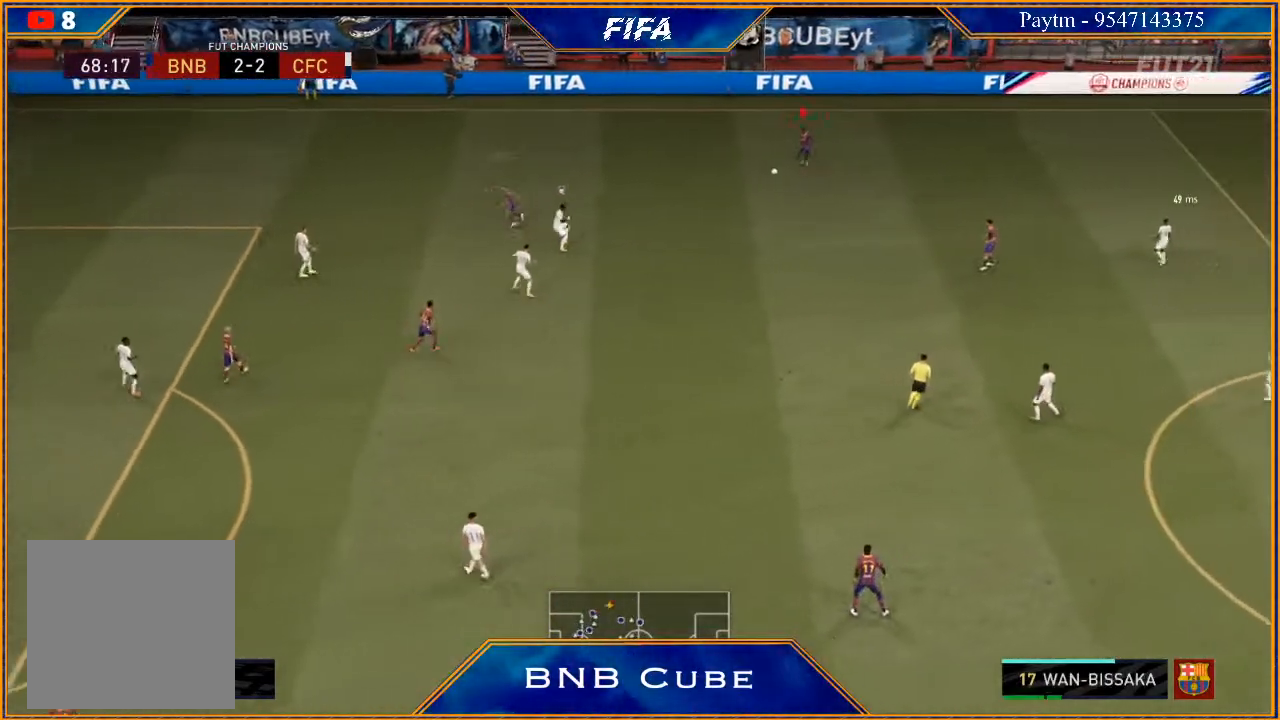
{"buttons": [], "left_stick": "down-left", "right_stick": "center", "events": [[233, "left_stick", "center"], [367, "left_stick", "down-left"], [500, "R2", "up"]]}
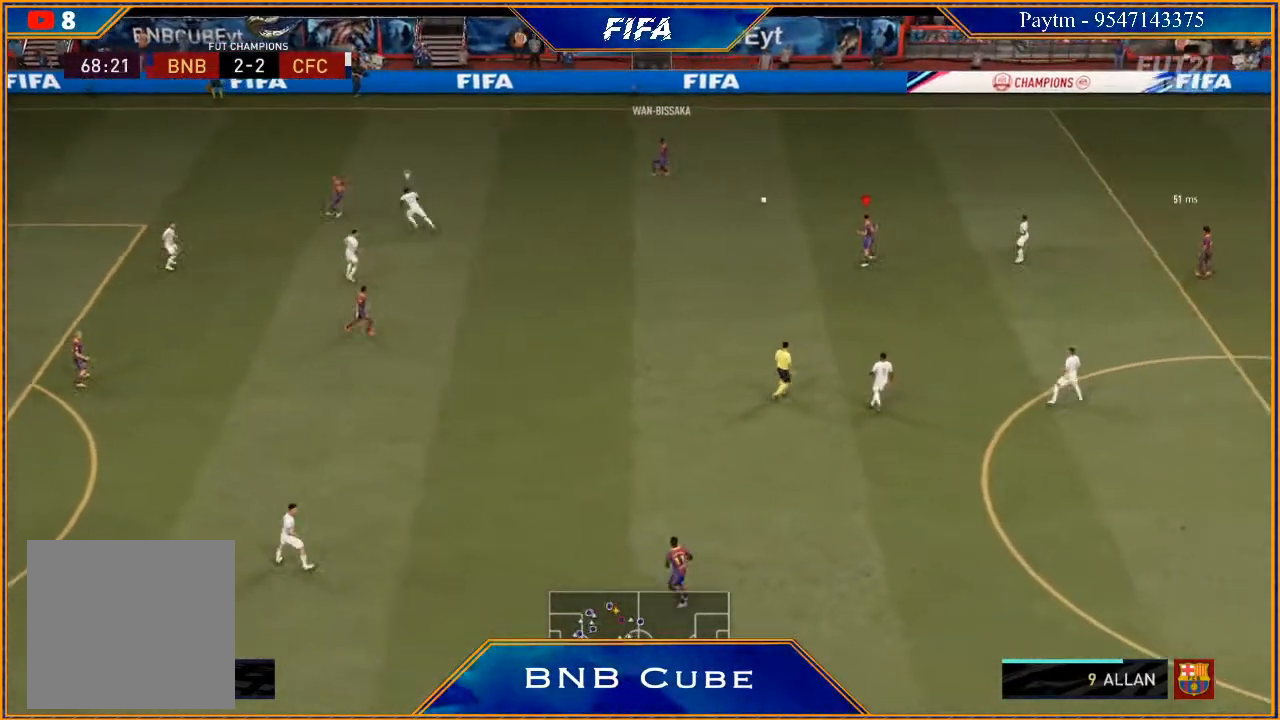
{"buttons": ["R2"], "left_stick": "center", "right_stick": "center", "events": [[167, "left_stick", "left"], [233, "A", "down"], [300, "A", "up"], [433, "R2", "down"], [500, "left_stick", "center"]]}
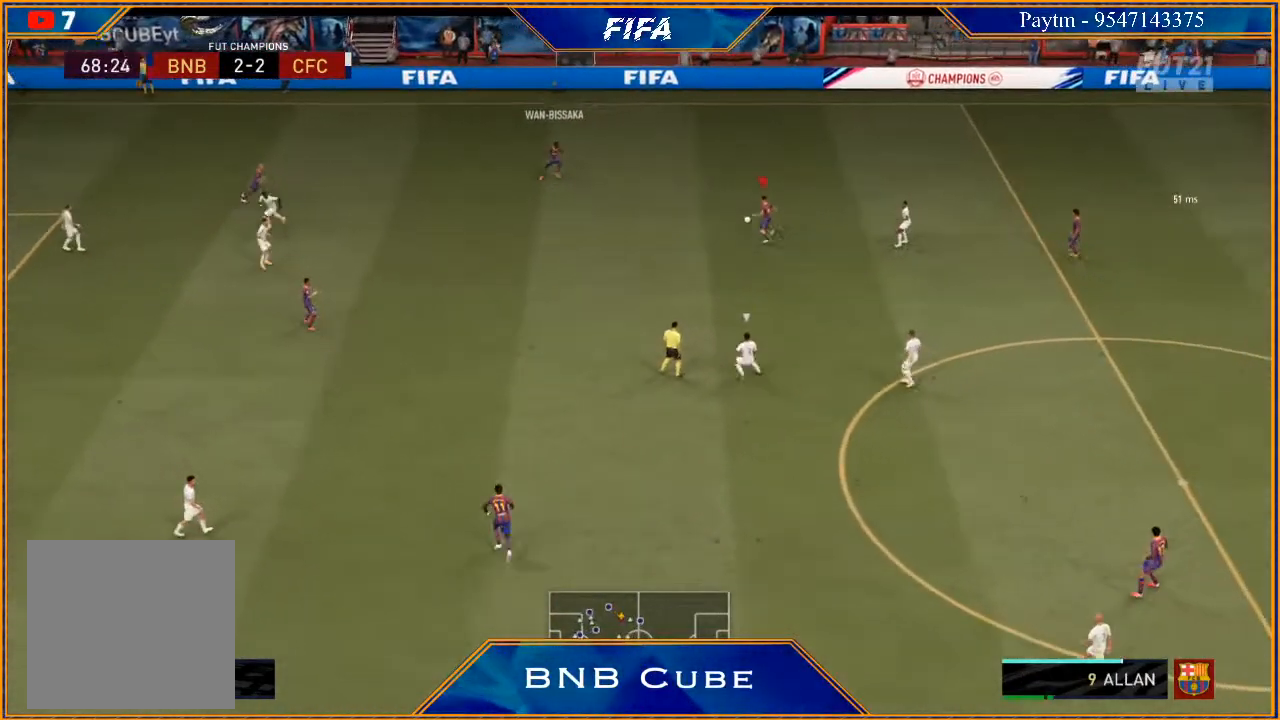
{"buttons": ["R2"], "left_stick": "down-right", "right_stick": "center", "events": [[167, "left_stick", "down-right"]]}
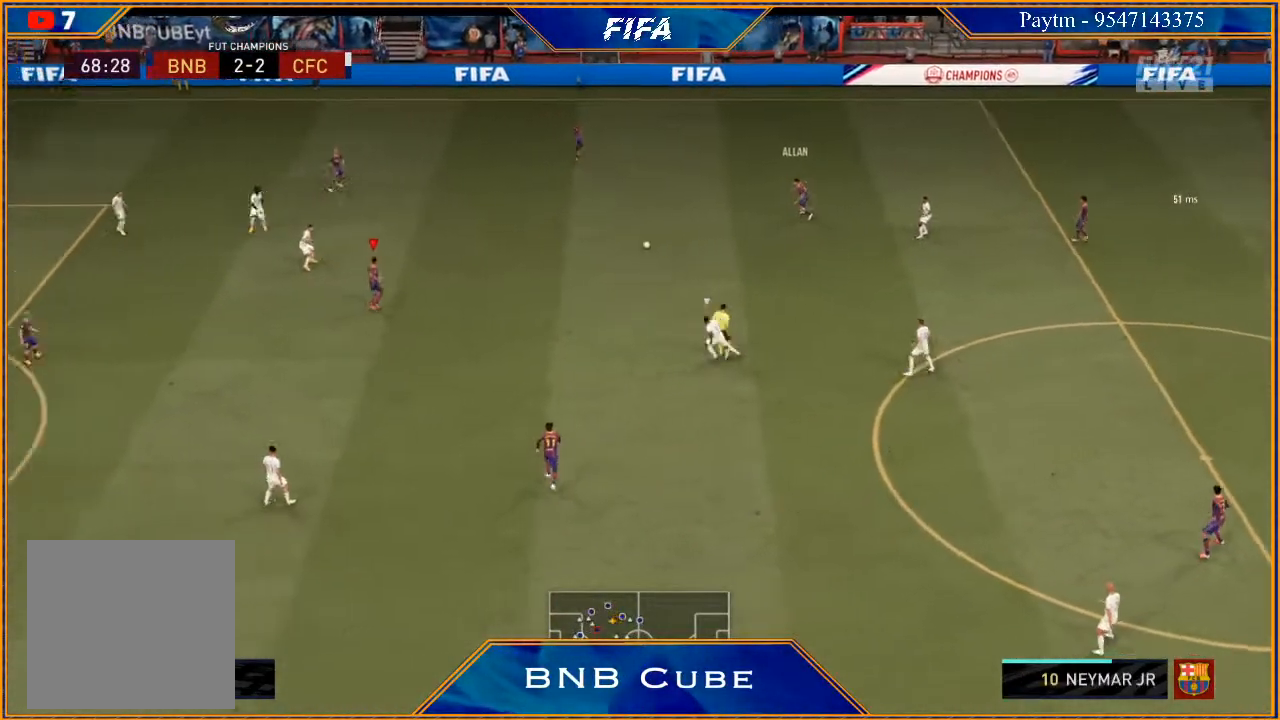
{"buttons": [], "left_stick": "down", "right_stick": "center", "events": [[233, "R2", "up"], [233, "left_stick", "down"]]}
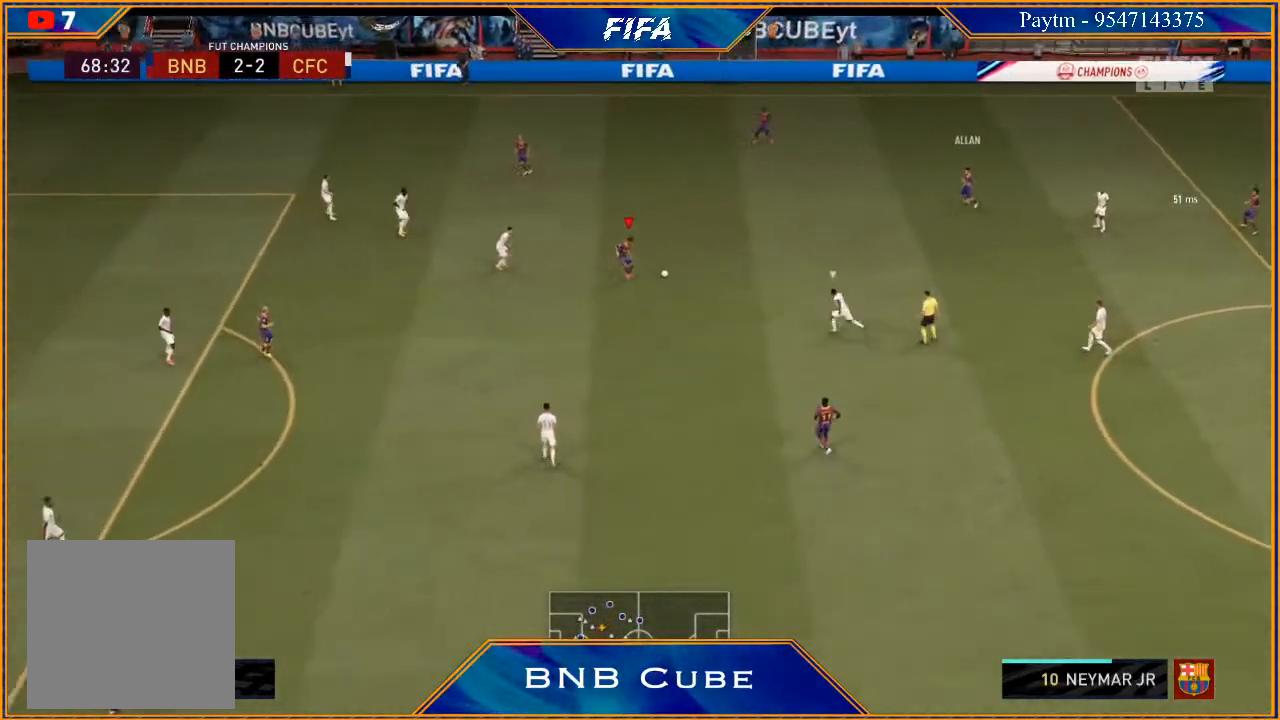
{"buttons": ["R2"], "left_stick": "down-left", "right_stick": "center", "events": [[100, "X", "down"], [200, "X", "up"], [267, "A", "down"], [333, "A", "up"], [333, "left_stick", "down-left"], [400, "R2", "down"]]}
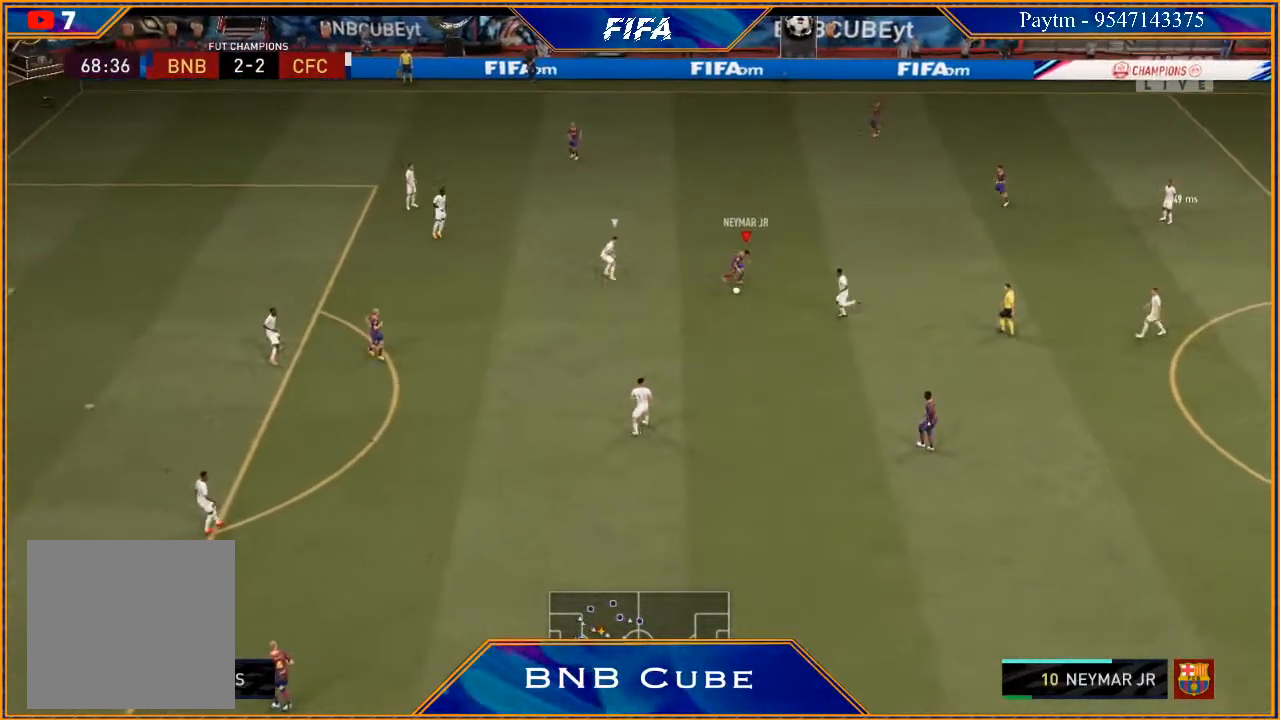
{"buttons": ["R2"], "left_stick": "down-left", "right_stick": "center", "events": []}
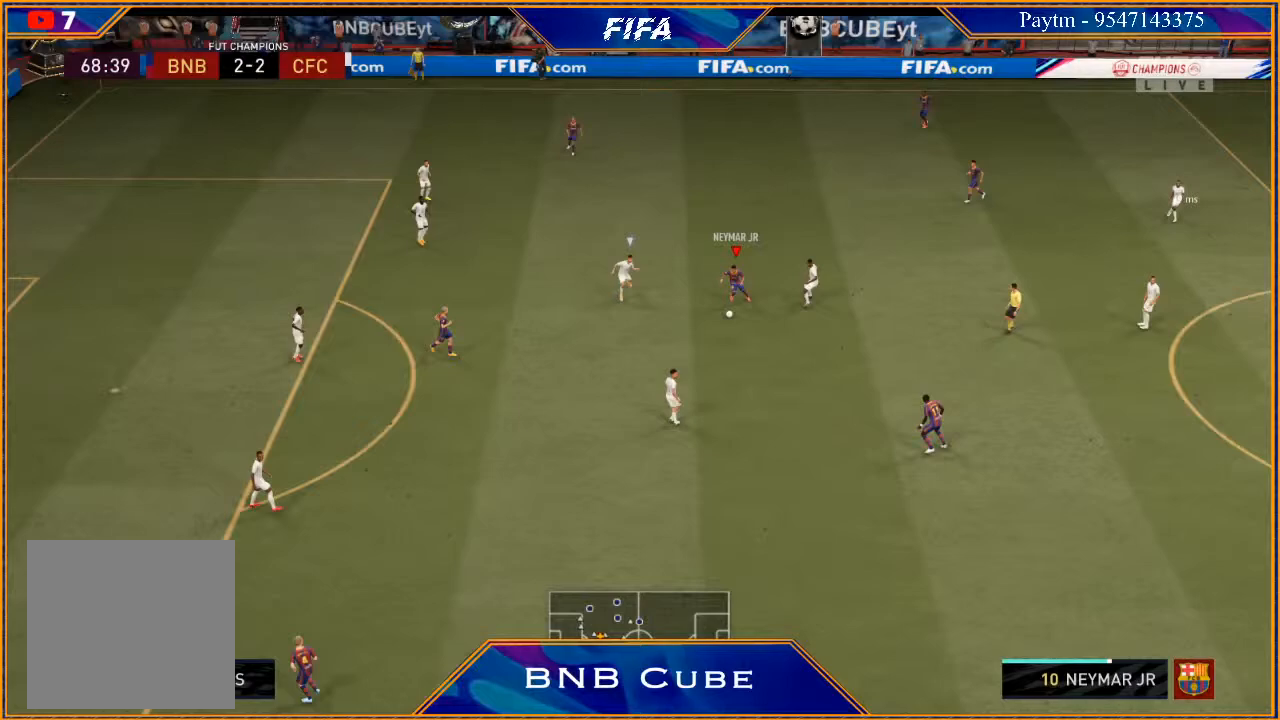
{"buttons": ["R2"], "left_stick": "down-left", "right_stick": "center", "events": []}
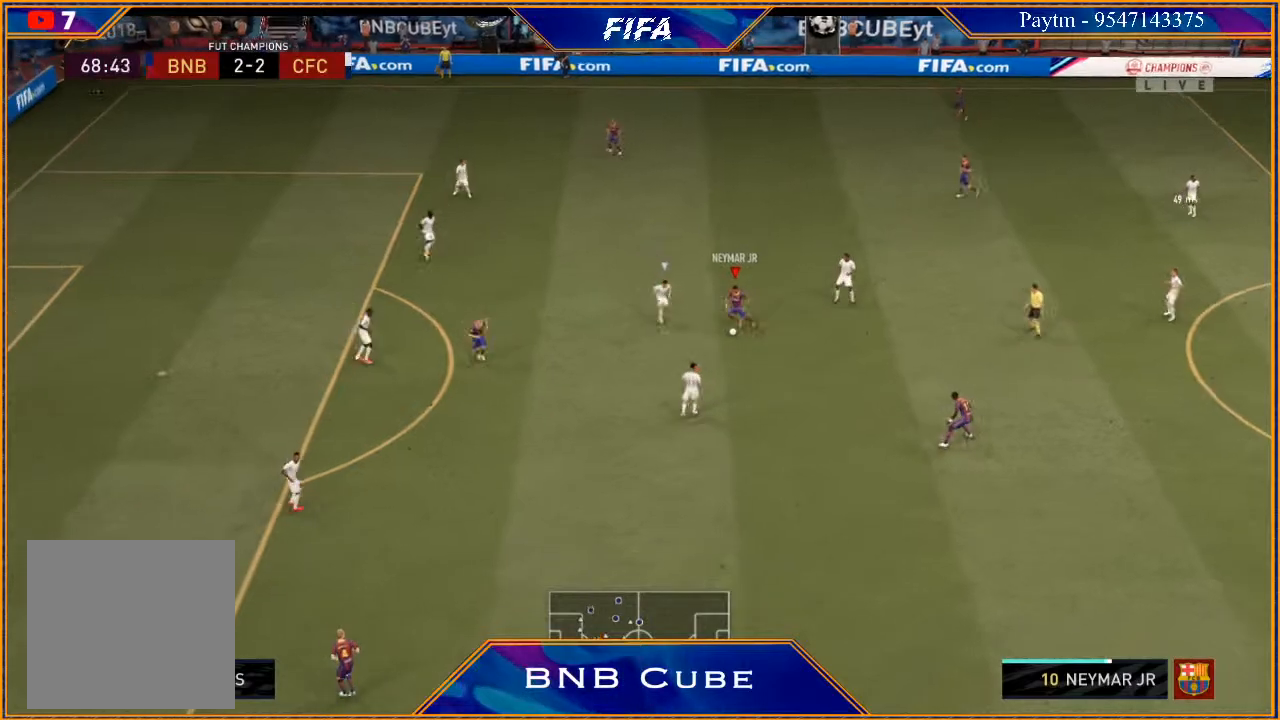
{"buttons": ["A"], "left_stick": "center", "right_stick": "center", "events": [[400, "R2", "up"], [400, "X", "down"], [400, "left_stick", "center"], [467, "X", "up"], [500, "A", "down"]]}
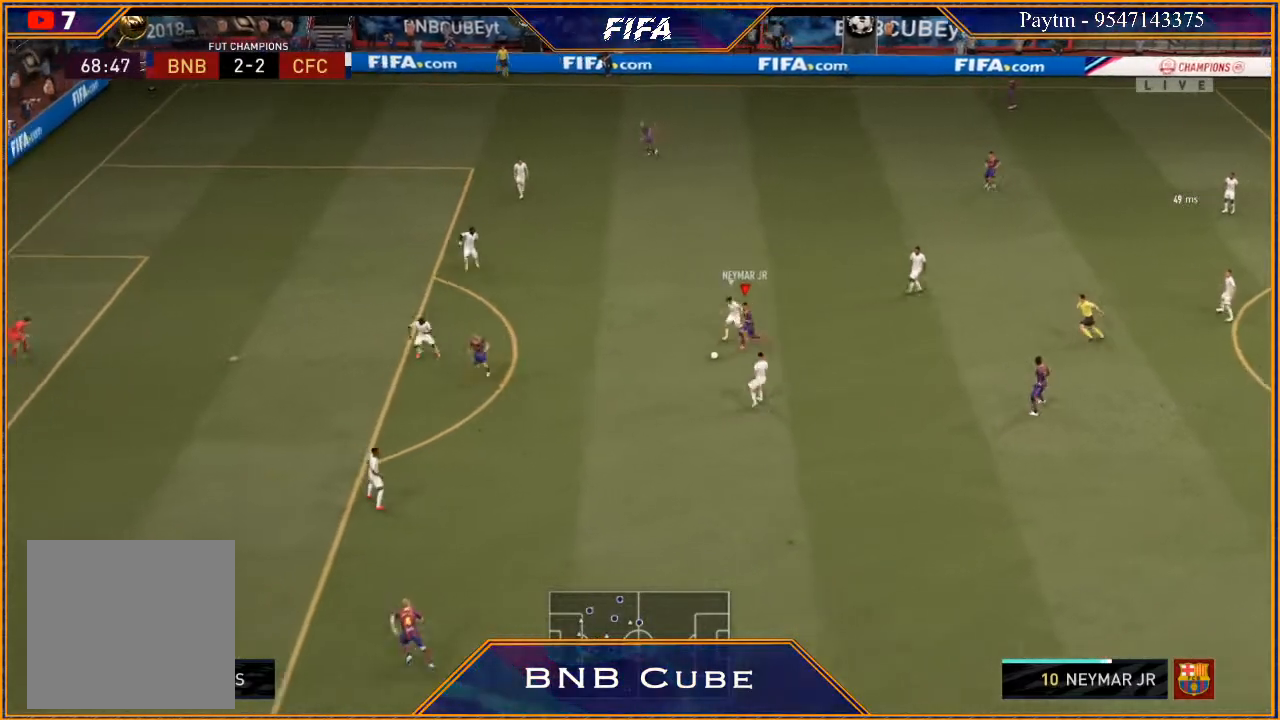
{"buttons": [], "left_stick": "center", "right_stick": "up-right", "events": [[100, "A", "up"], [500, "right_stick", "up-right"]]}
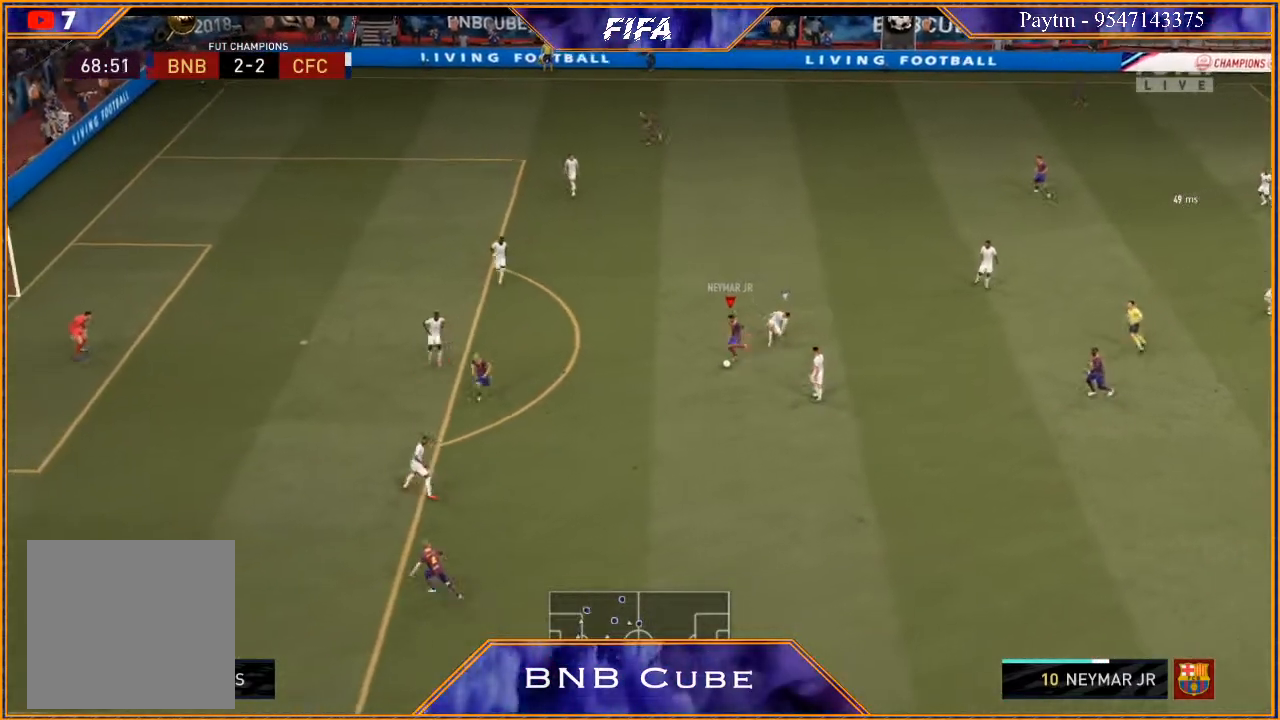
{"buttons": ["L1"], "left_stick": "center", "right_stick": "up-right", "events": [[33, "L1", "down"]]}
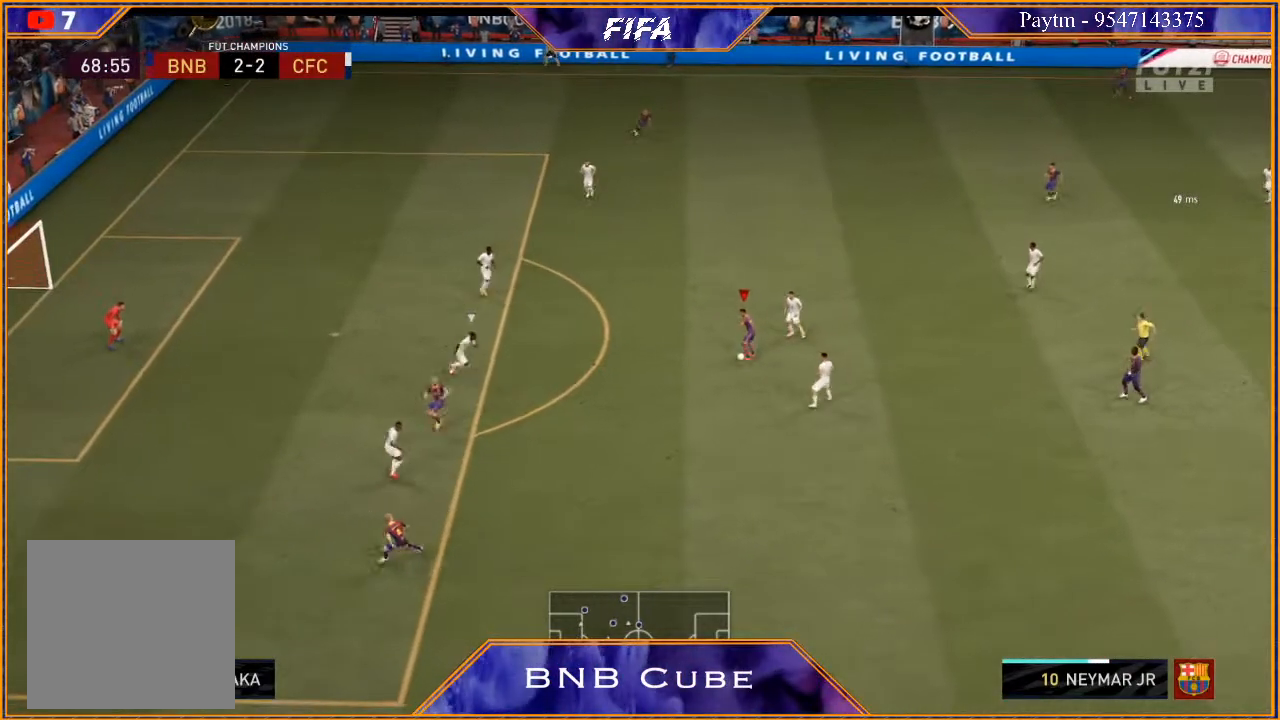
{"buttons": [], "left_stick": "down-left", "right_stick": "center", "events": [[133, "L1", "up"], [133, "right_stick", "center"], [167, "left_stick", "left"], [500, "left_stick", "down-left"]]}
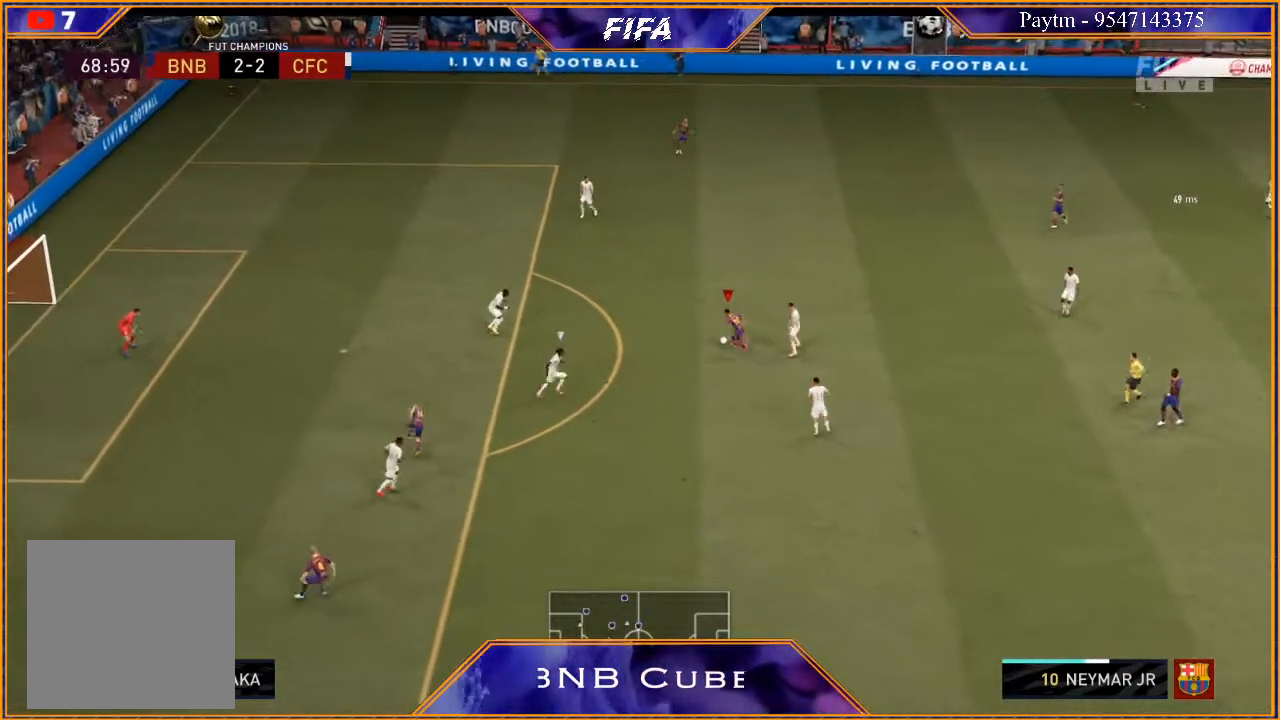
{"buttons": ["L1"], "left_stick": "down-left", "right_stick": "down", "events": [[33, "right_stick", "down"], [133, "L1", "down"]]}
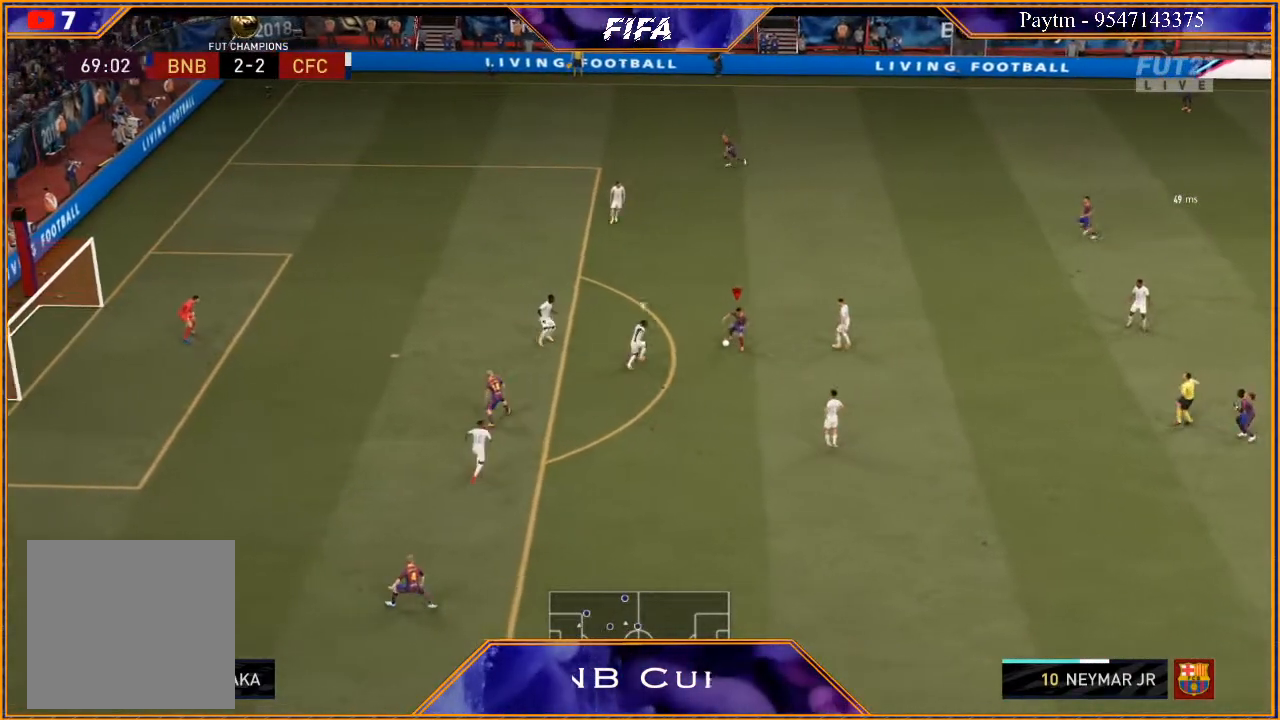
{"buttons": ["R2"], "left_stick": "left", "right_stick": "center", "events": [[100, "right_stick", "center"], [133, "R2", "down"], [167, "L1", "up"], [400, "left_stick", "left"]]}
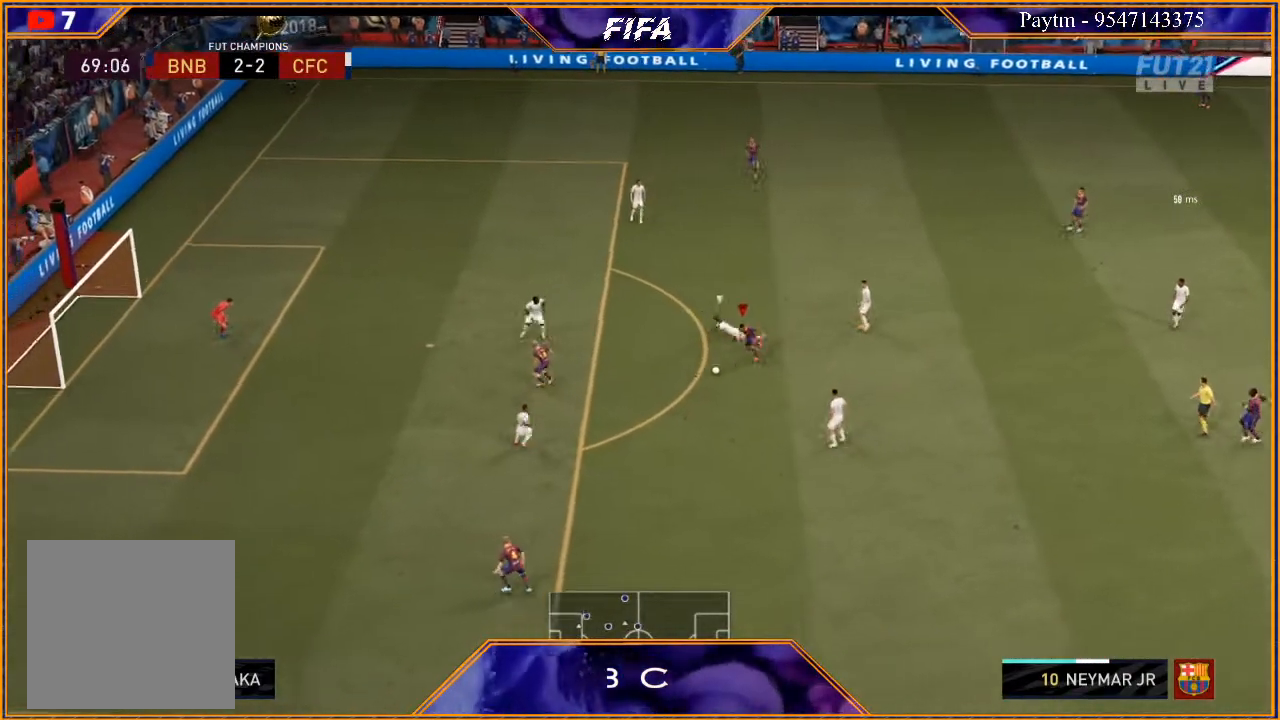
{"buttons": [], "left_stick": "down", "right_stick": "center", "events": [[167, "R2", "up"], [333, "left_stick", "down-left"], [433, "left_stick", "down"]]}
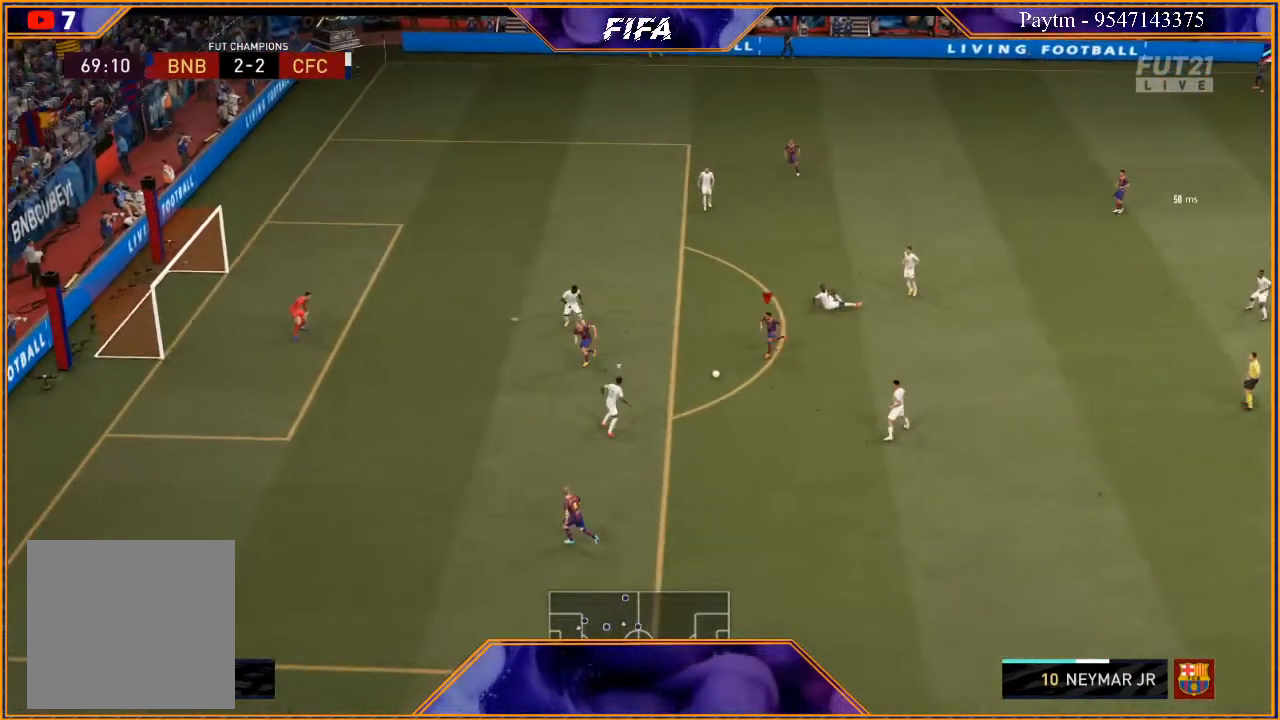
{"buttons": [], "left_stick": "down", "right_stick": "center", "events": []}
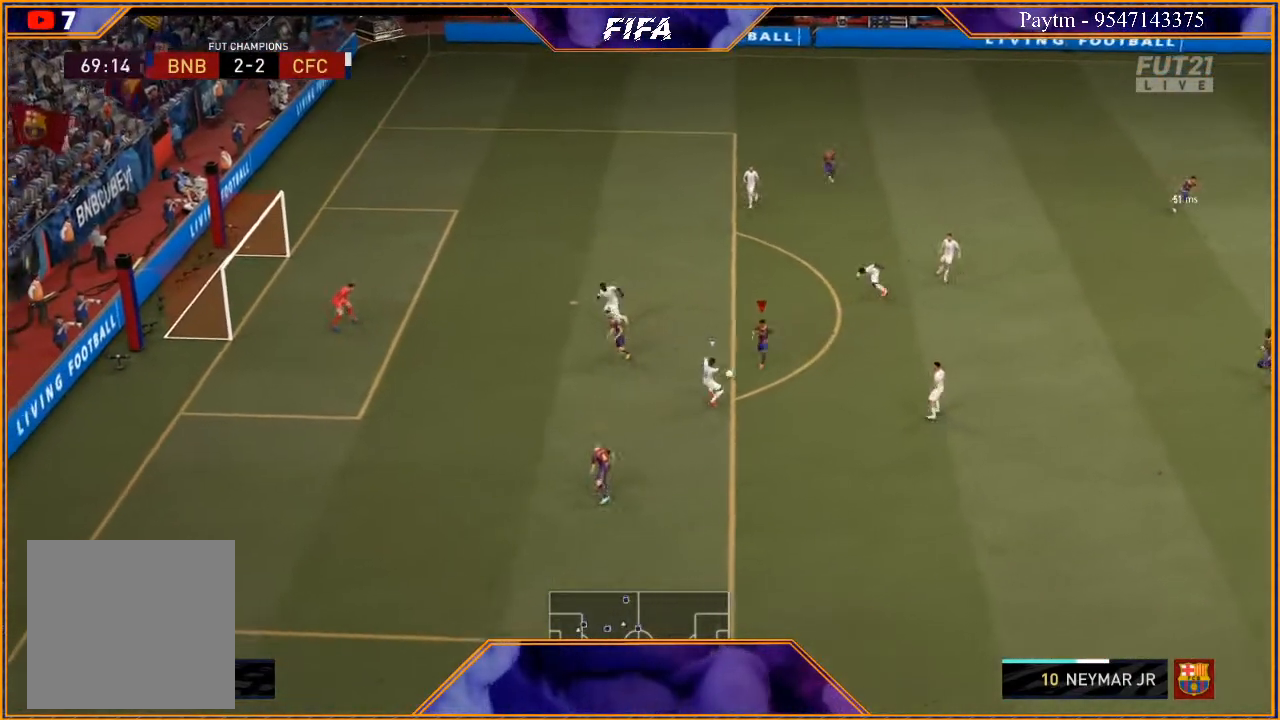
{"buttons": [], "left_stick": "down", "right_stick": "center", "events": []}
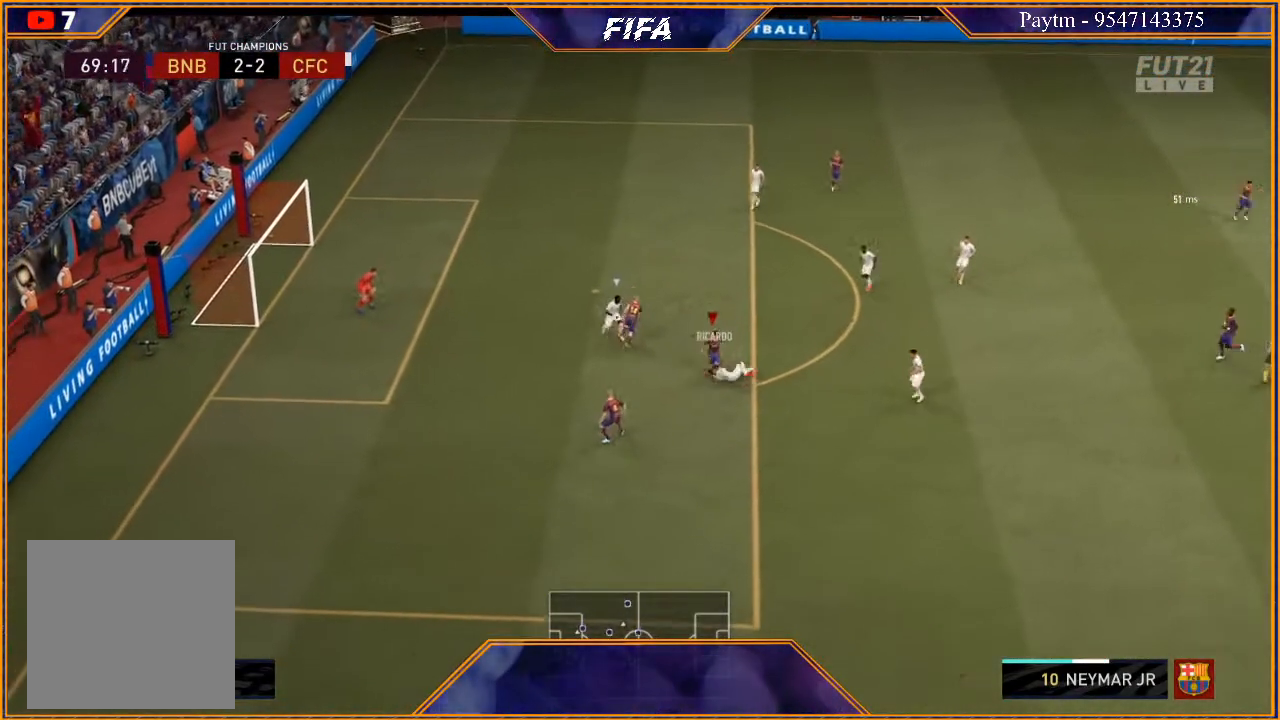
{"buttons": [], "left_stick": "up-right", "right_stick": "center", "events": [[233, "left_stick", "right"], [433, "left_stick", "up-right"]]}
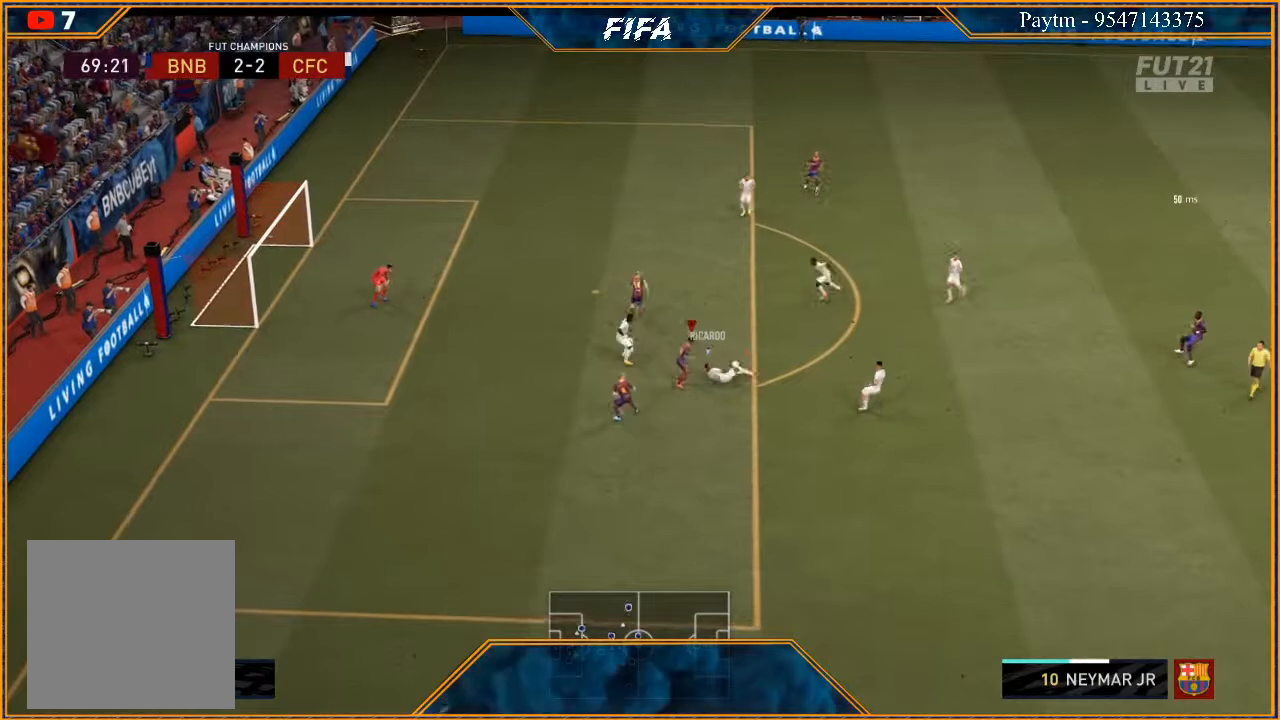
{"buttons": [], "left_stick": "right", "right_stick": "center", "events": [[167, "left_stick", "up"], [300, "left_stick", "up-right"], [467, "left_stick", "right"]]}